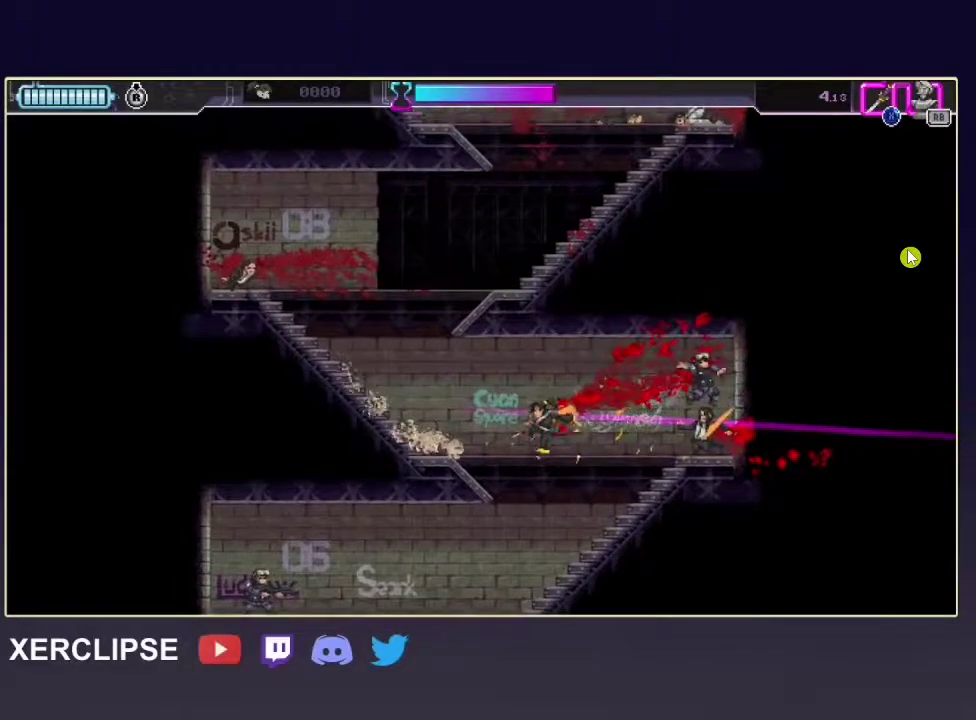
Gameplay with a controller (Xbox layout); each line is a JSON object with the inputs held at the frame after it (dt_ms = milliseconds from this image to that frame). "button_events" lists button changes between this image and that frame as [ms after this image, input, new state], when the widget could be followed in between (sticks are given only as held states). Not read: L3 R3.
{"dt_ms": 300, "buttons": ["R2"], "left_stick": "down-left", "right_stick": "center", "button_events": []}
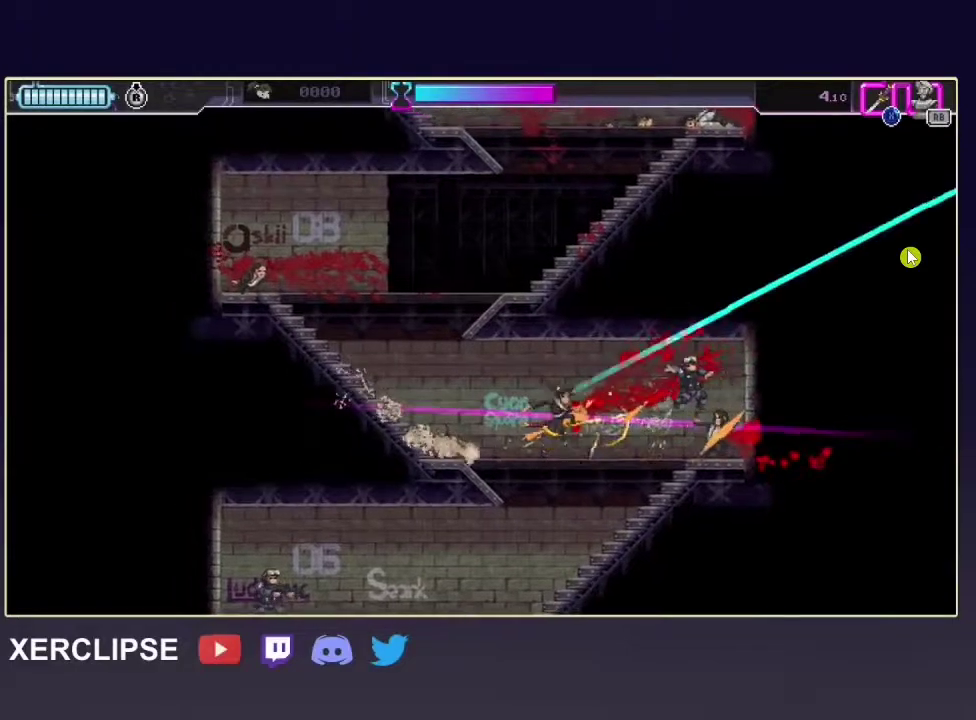
{"dt_ms": 500, "buttons": ["R2"], "left_stick": "down-left", "right_stick": "center", "button_events": []}
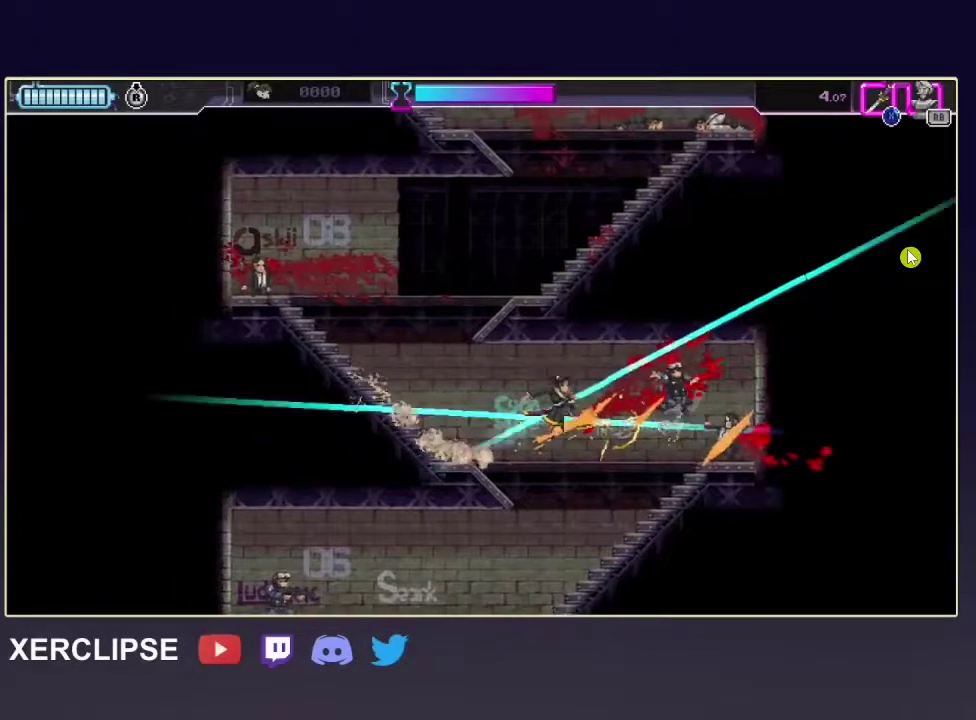
{"dt_ms": 200, "buttons": ["R2"], "left_stick": "down-left", "right_stick": "center", "button_events": []}
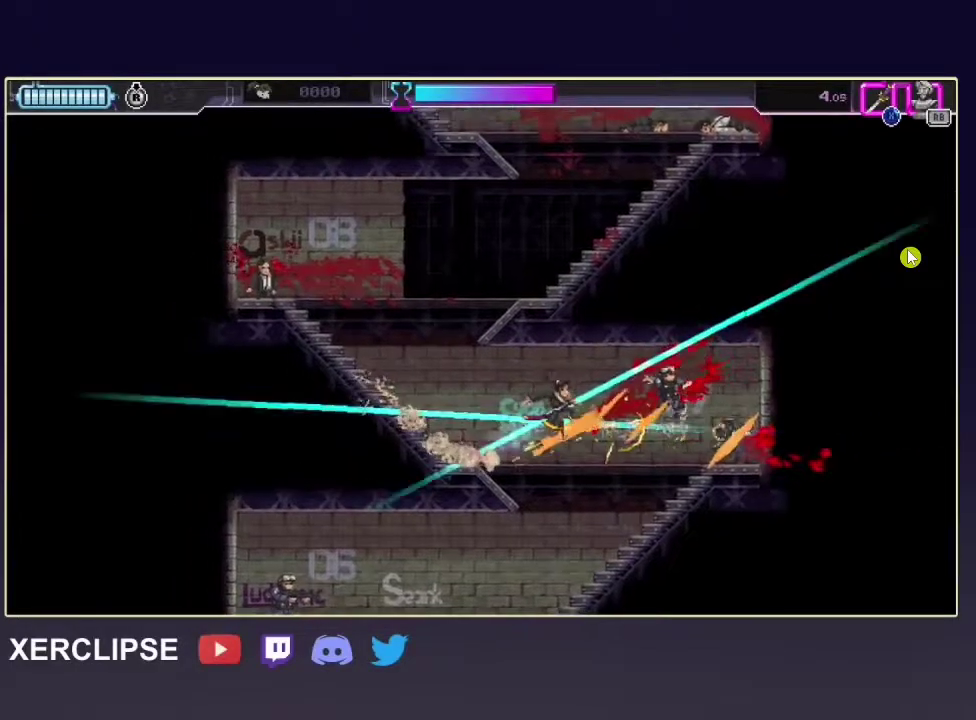
{"dt_ms": 100, "buttons": ["R2"], "left_stick": "down-left", "right_stick": "center", "button_events": []}
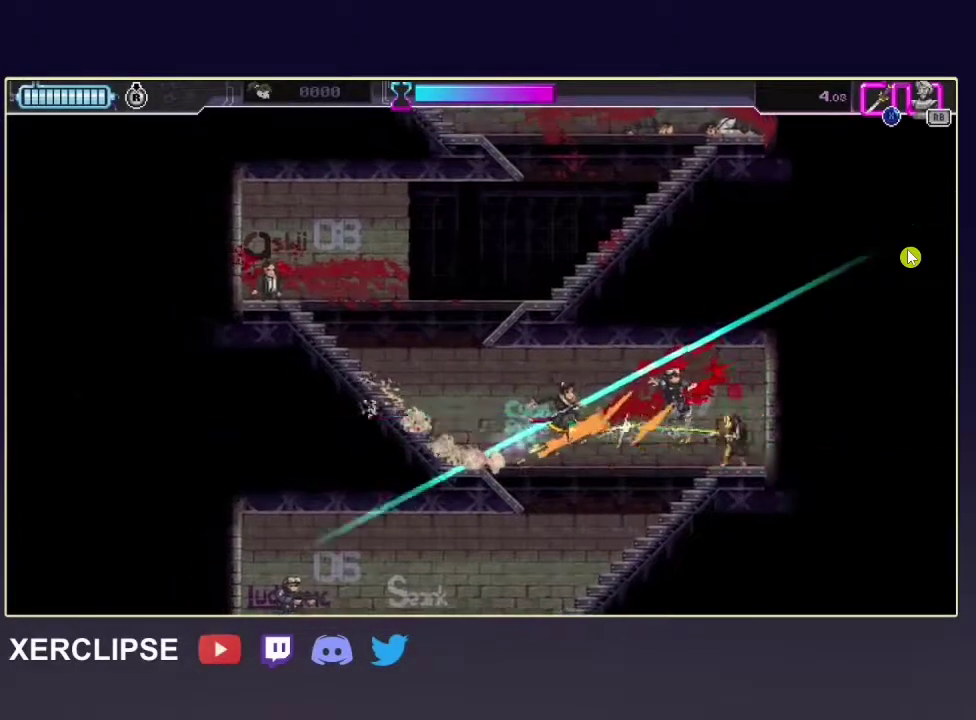
{"dt_ms": 200, "buttons": ["X", "R2"], "left_stick": "down-left", "right_stick": "center", "button_events": [[183, "X", "down"]]}
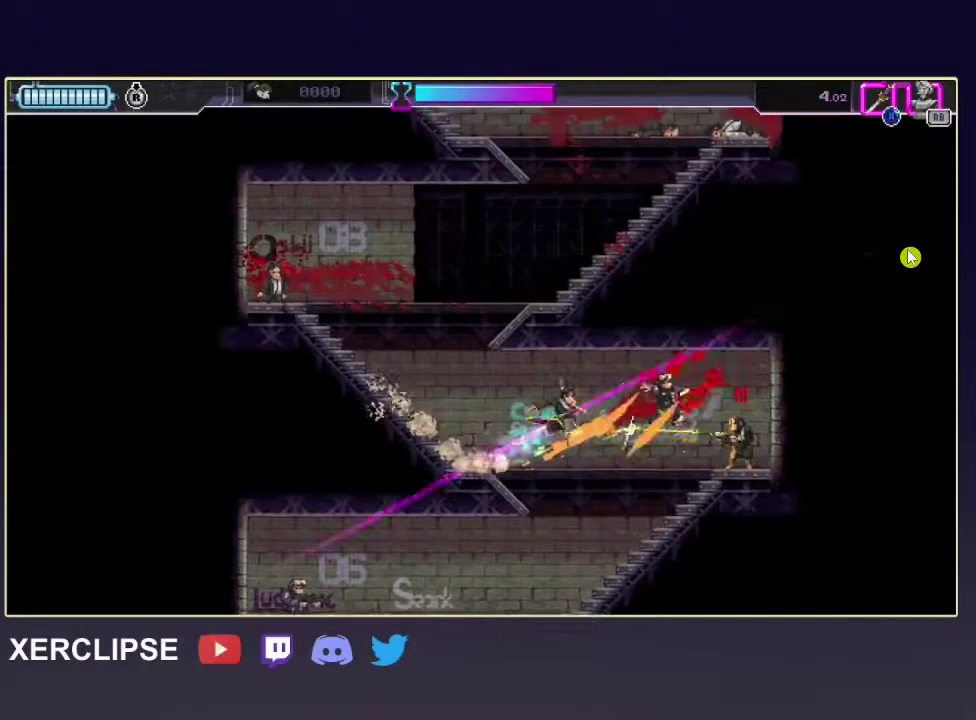
{"dt_ms": 200, "buttons": ["X", "R2"], "left_stick": "center", "right_stick": "center", "button_events": []}
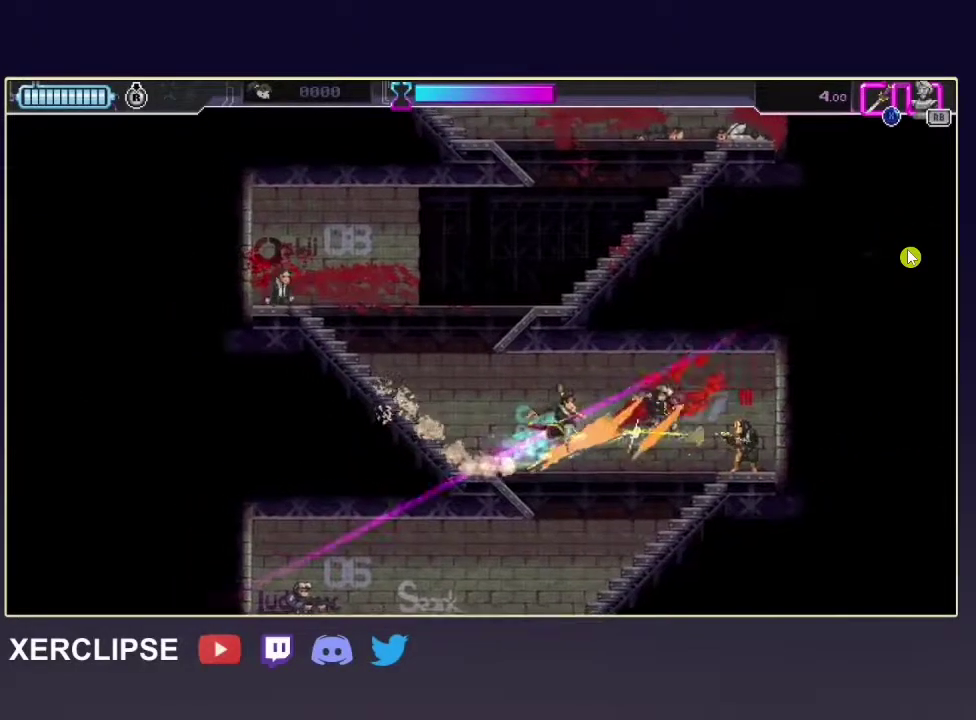
{"dt_ms": 600, "buttons": ["X", "R2"], "left_stick": "center", "right_stick": "center", "button_events": []}
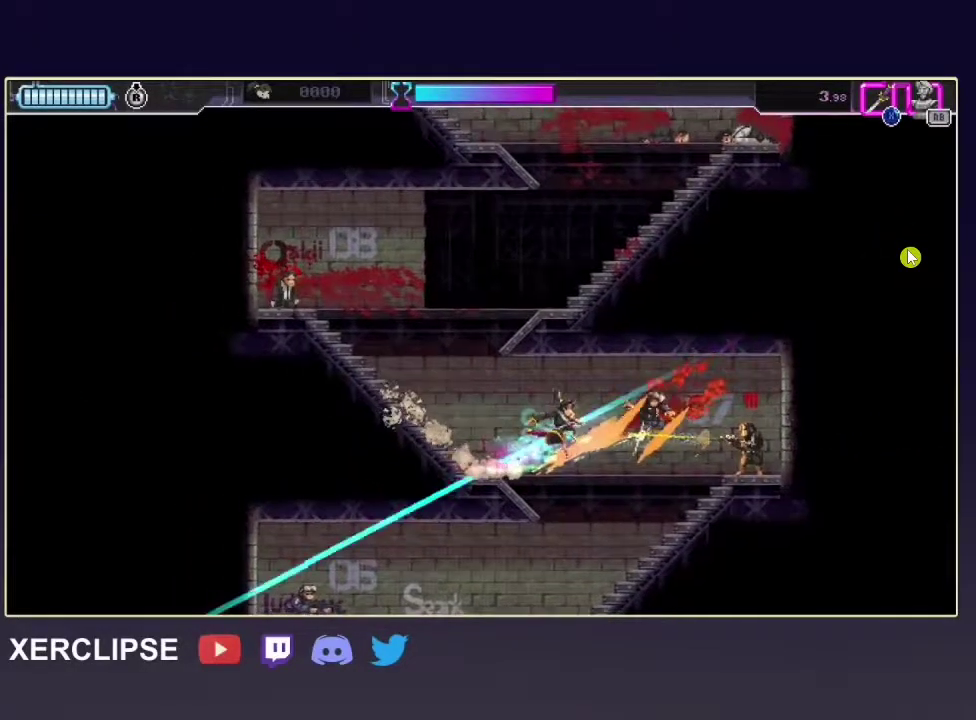
{"dt_ms": 300, "buttons": ["R2"], "left_stick": "center", "right_stick": "center", "button_events": [[233, "X", "up"]]}
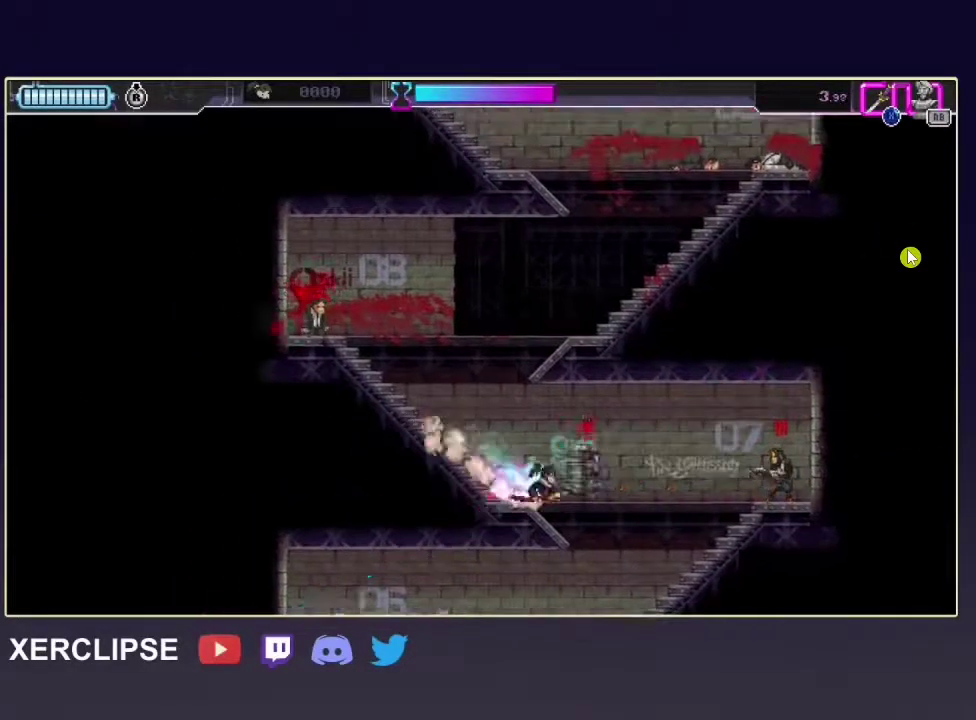
{"dt_ms": 100, "buttons": ["R2"], "left_stick": "down", "right_stick": "center", "button_events": []}
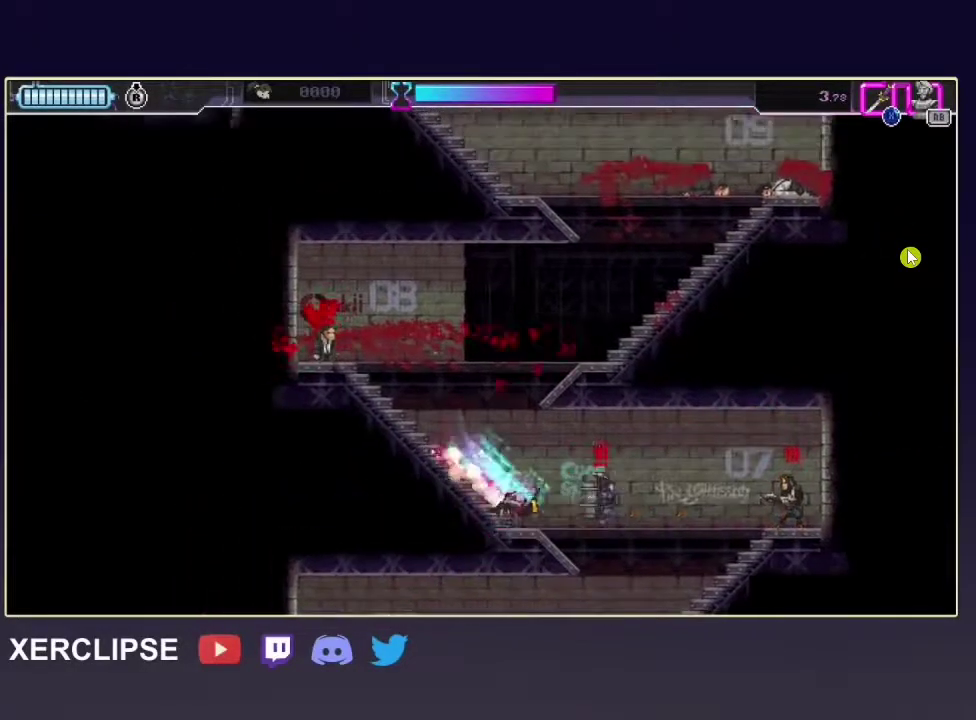
{"dt_ms": 500, "buttons": ["R2"], "left_stick": "down", "right_stick": "center", "button_events": []}
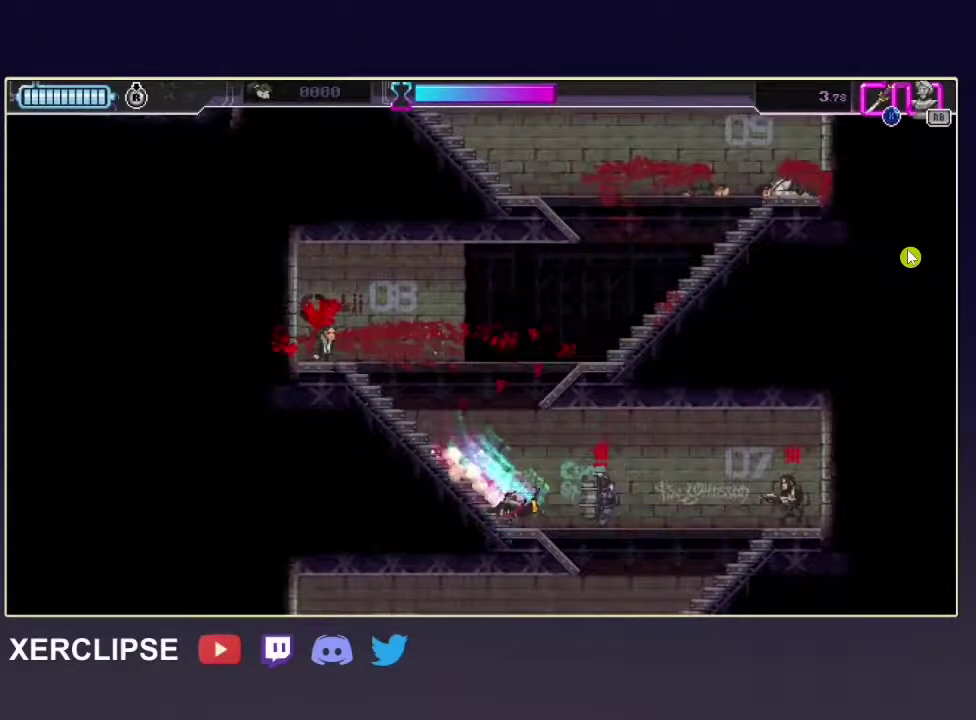
{"dt_ms": 500, "buttons": ["R2"], "left_stick": "down", "right_stick": "center", "button_events": []}
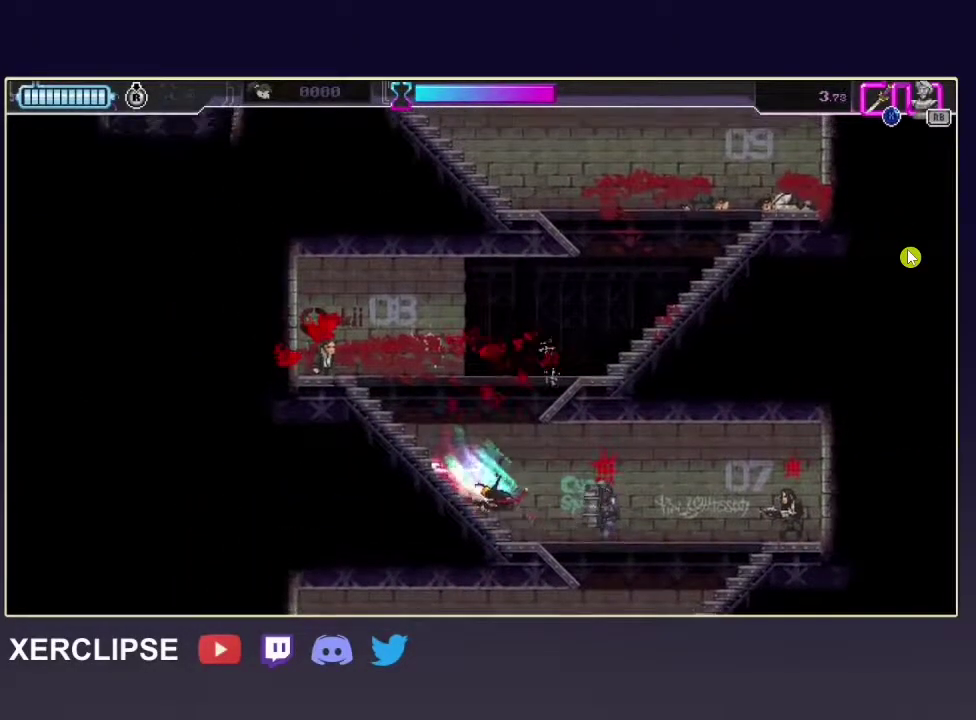
{"dt_ms": 500, "buttons": ["R2"], "left_stick": "down", "right_stick": "center", "button_events": []}
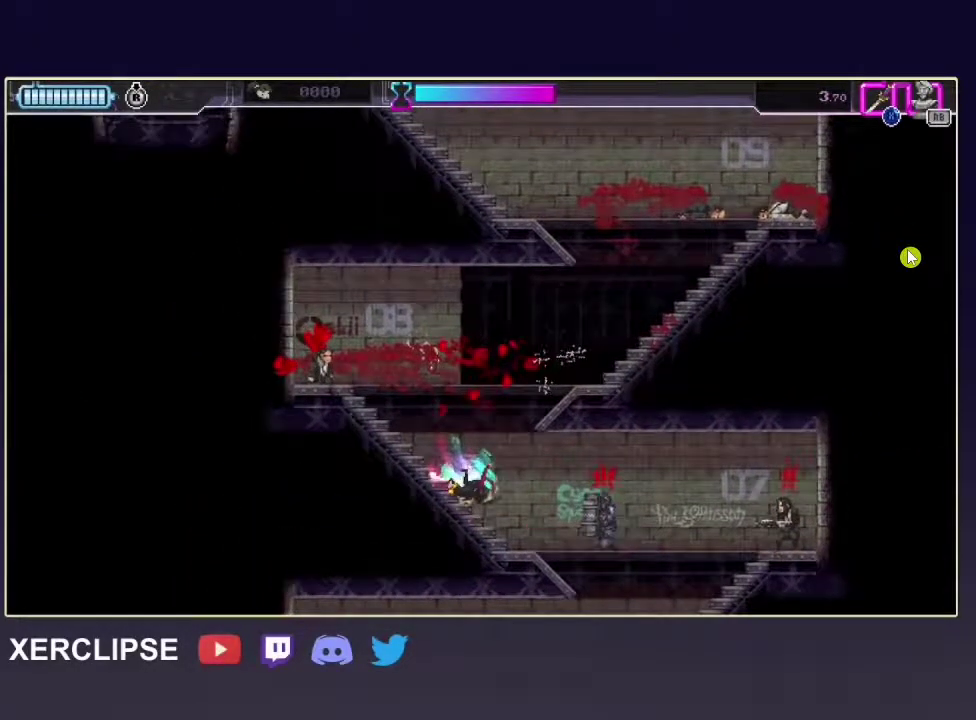
{"dt_ms": 500, "buttons": ["R2"], "left_stick": "down", "right_stick": "center", "button_events": []}
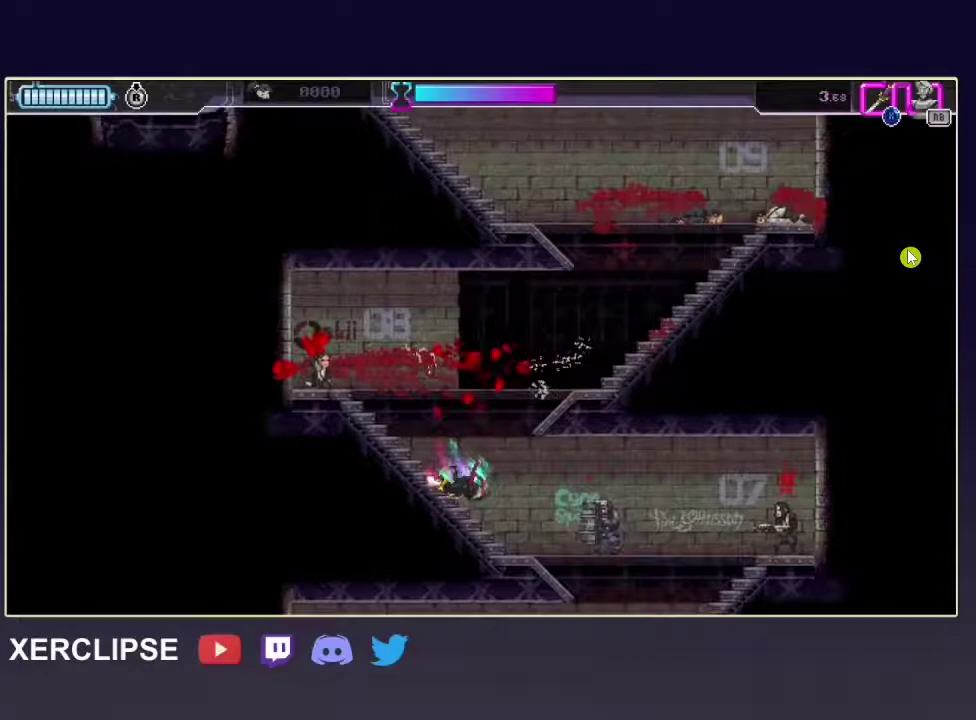
{"dt_ms": 500, "buttons": ["R2"], "left_stick": "down", "right_stick": "center", "button_events": []}
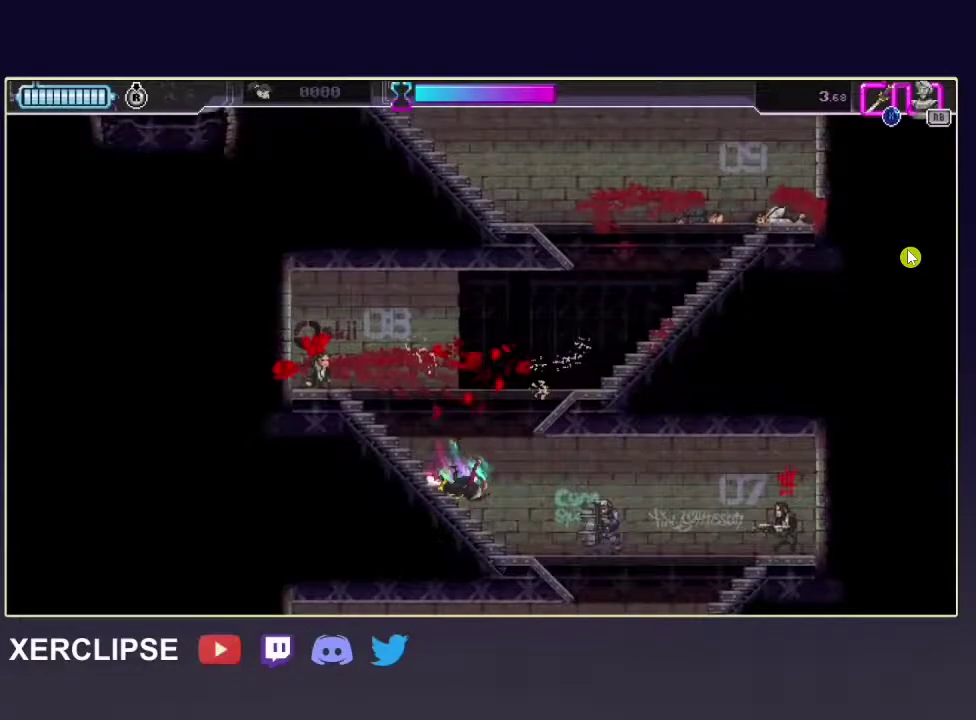
{"dt_ms": 500, "buttons": ["R2"], "left_stick": "down", "right_stick": "center", "button_events": []}
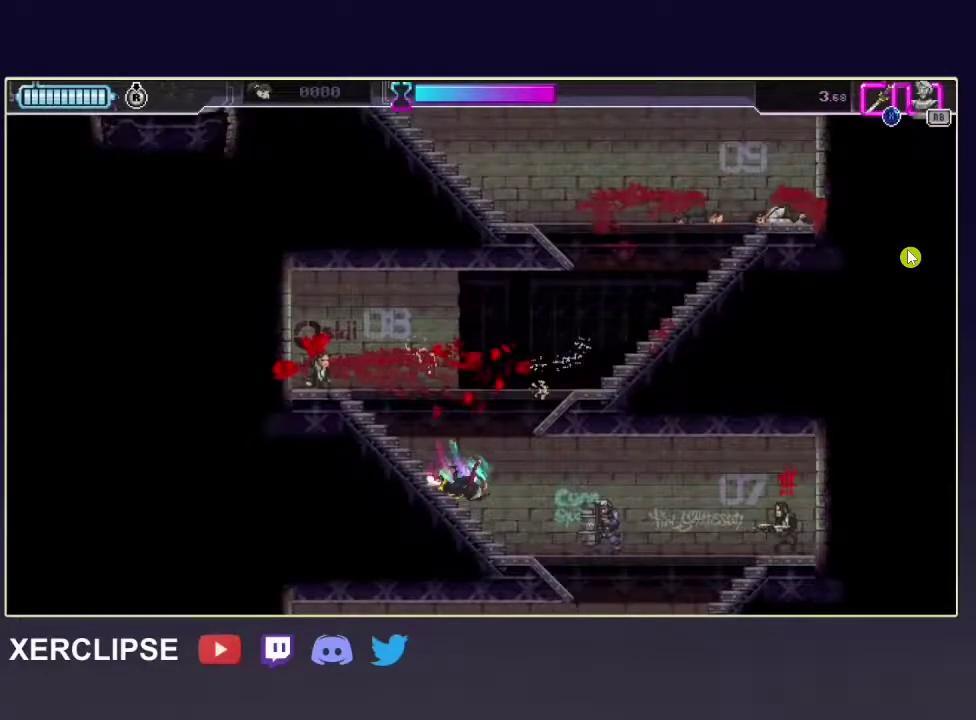
{"dt_ms": 500, "buttons": ["R2"], "left_stick": "down", "right_stick": "center", "button_events": []}
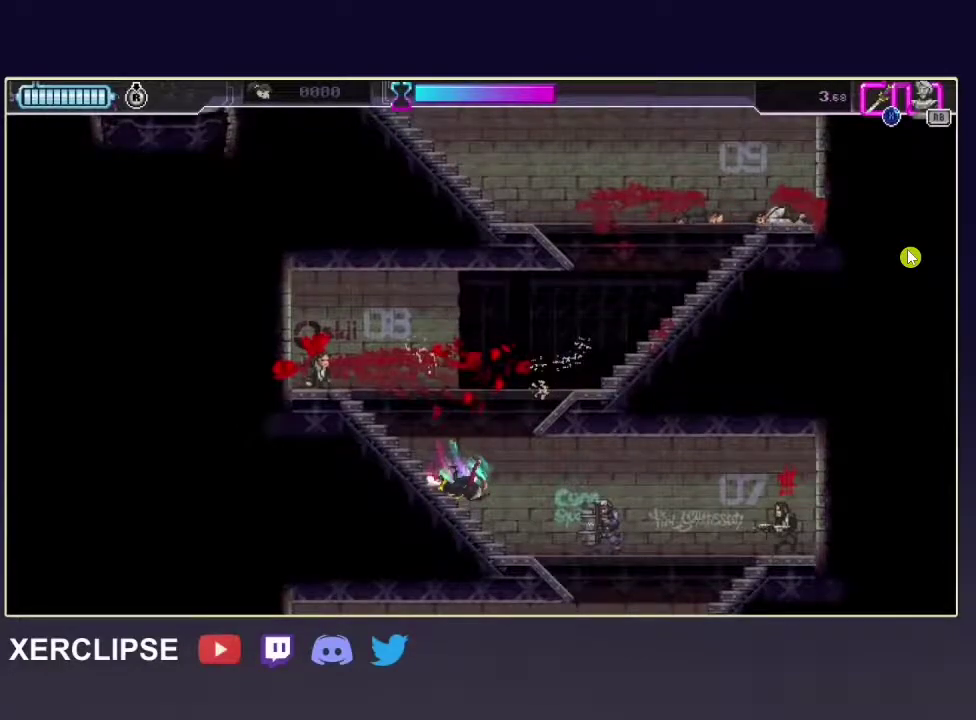
{"dt_ms": 500, "buttons": ["R2"], "left_stick": "down", "right_stick": "center", "button_events": []}
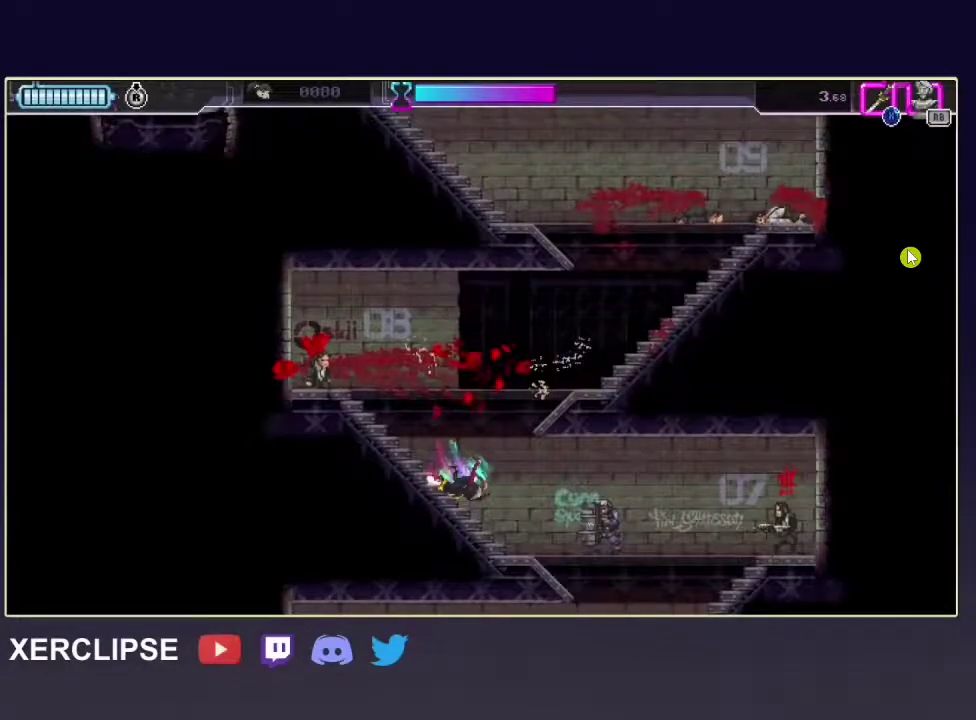
{"dt_ms": 500, "buttons": ["R2"], "left_stick": "down", "right_stick": "center", "button_events": []}
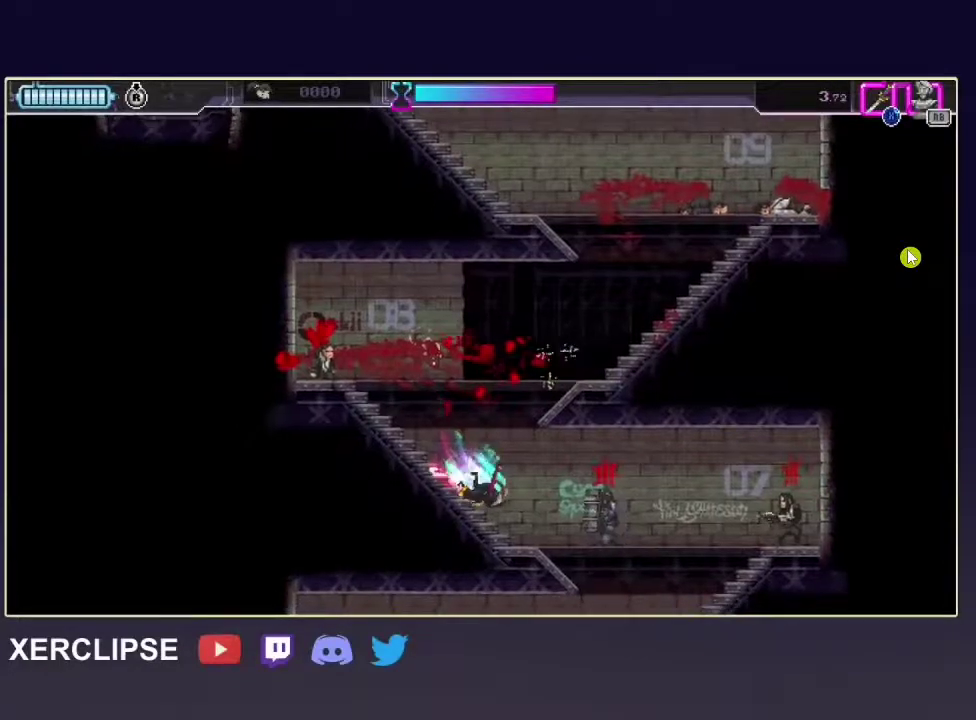
{"dt_ms": 500, "buttons": ["R2"], "left_stick": "down", "right_stick": "center", "button_events": []}
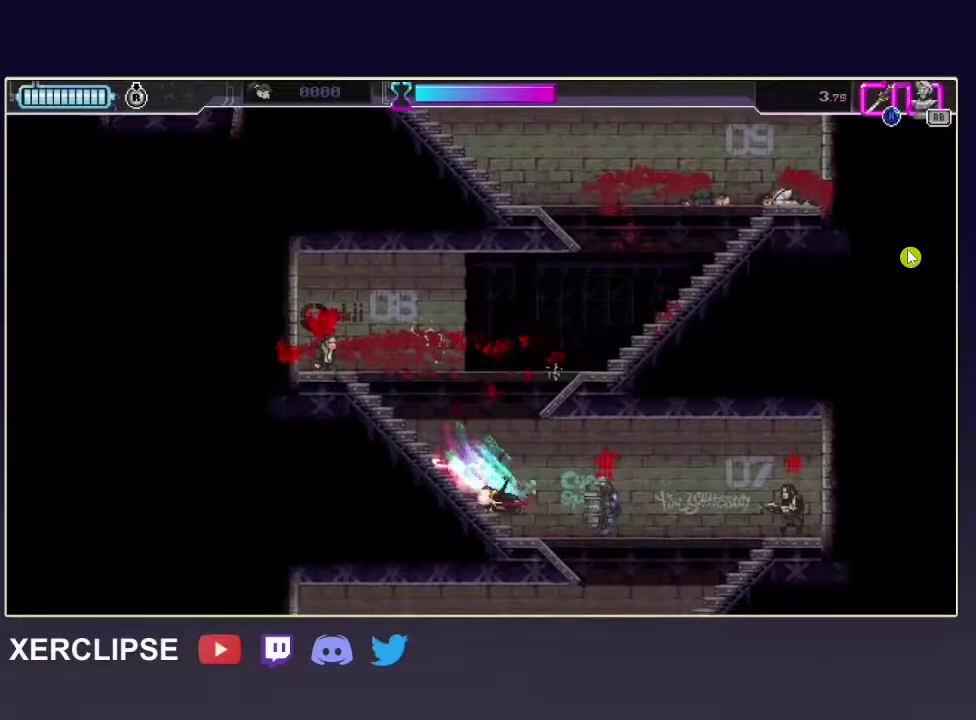
{"dt_ms": 400, "buttons": ["R2"], "left_stick": "down", "right_stick": "center", "button_events": []}
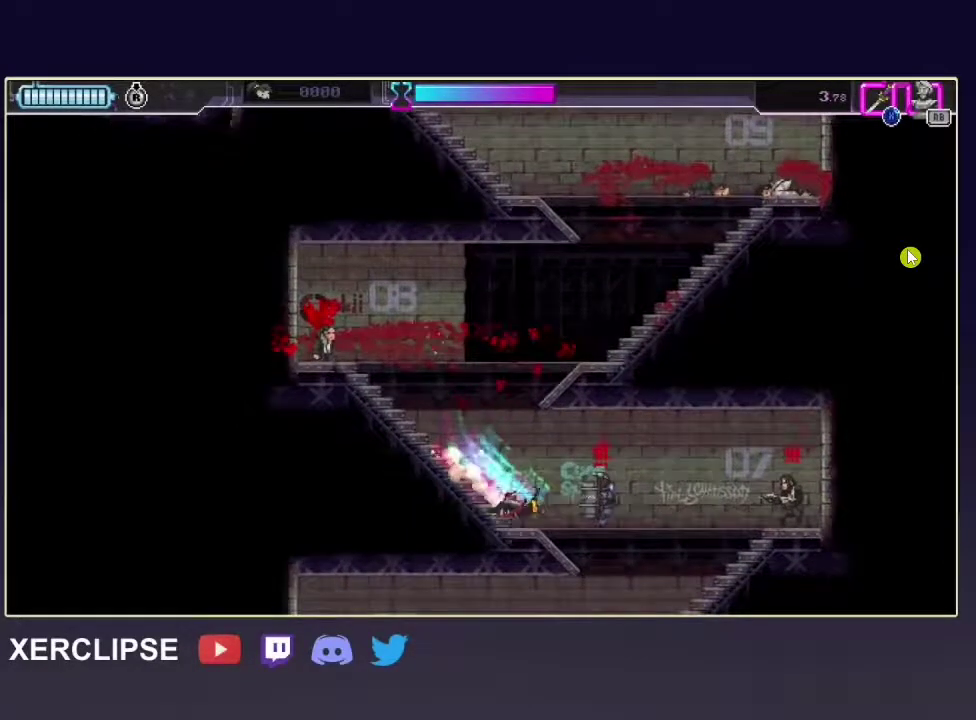
{"dt_ms": 600, "buttons": ["R2"], "left_stick": "down", "right_stick": "center", "button_events": []}
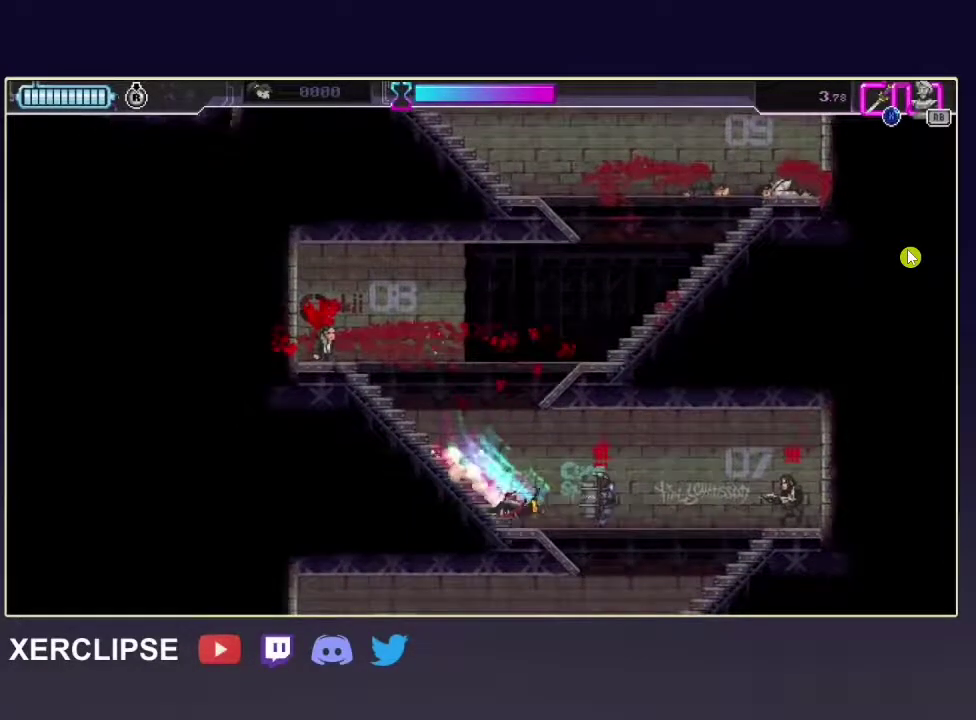
{"dt_ms": 500, "buttons": ["R2"], "left_stick": "down", "right_stick": "center", "button_events": []}
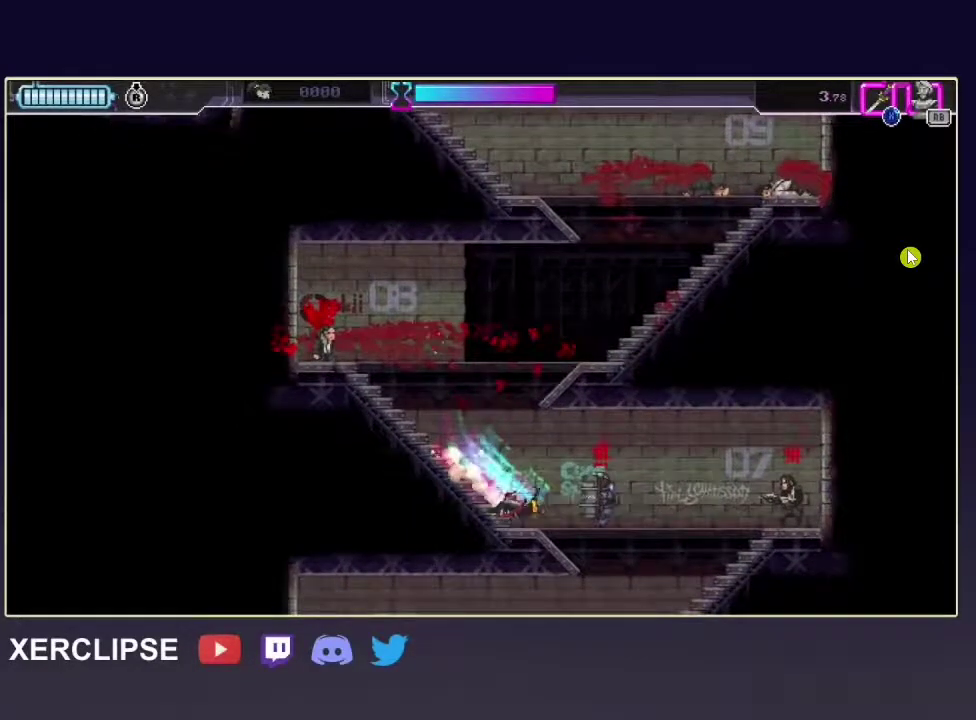
{"dt_ms": 500, "buttons": ["R2"], "left_stick": "down", "right_stick": "center", "button_events": []}
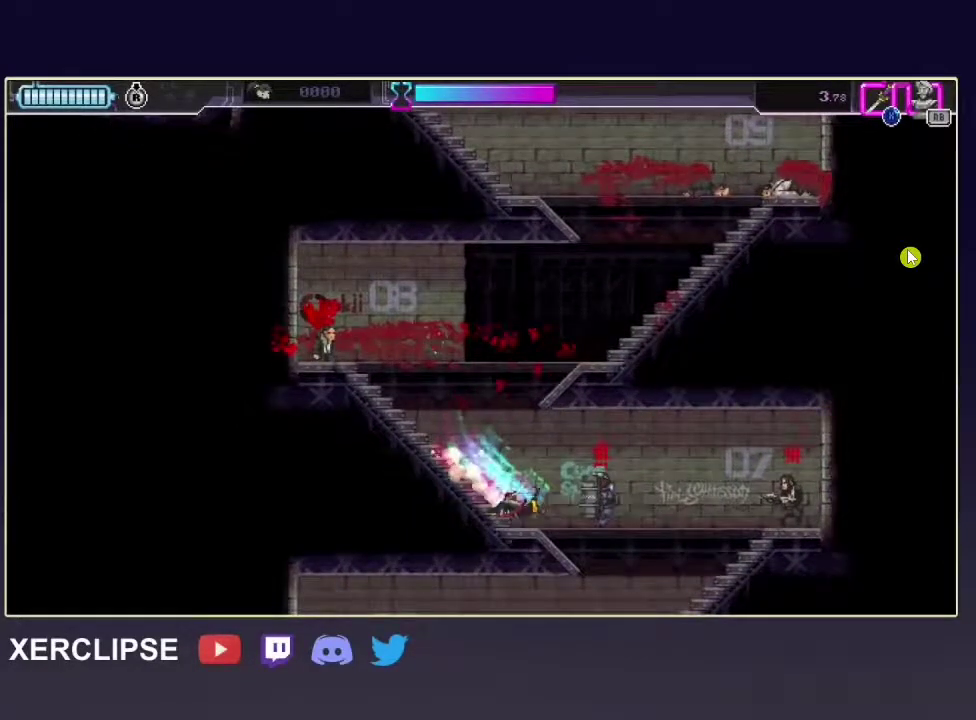
{"dt_ms": 500, "buttons": ["R2"], "left_stick": "down", "right_stick": "center", "button_events": []}
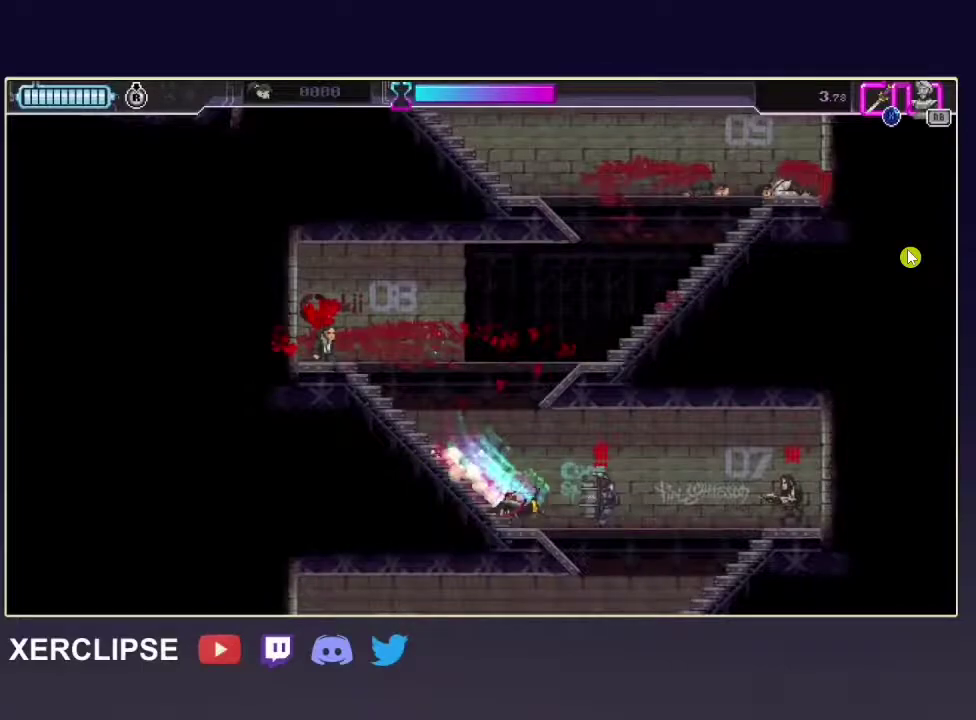
{"dt_ms": 500, "buttons": ["R2"], "left_stick": "down", "right_stick": "center", "button_events": []}
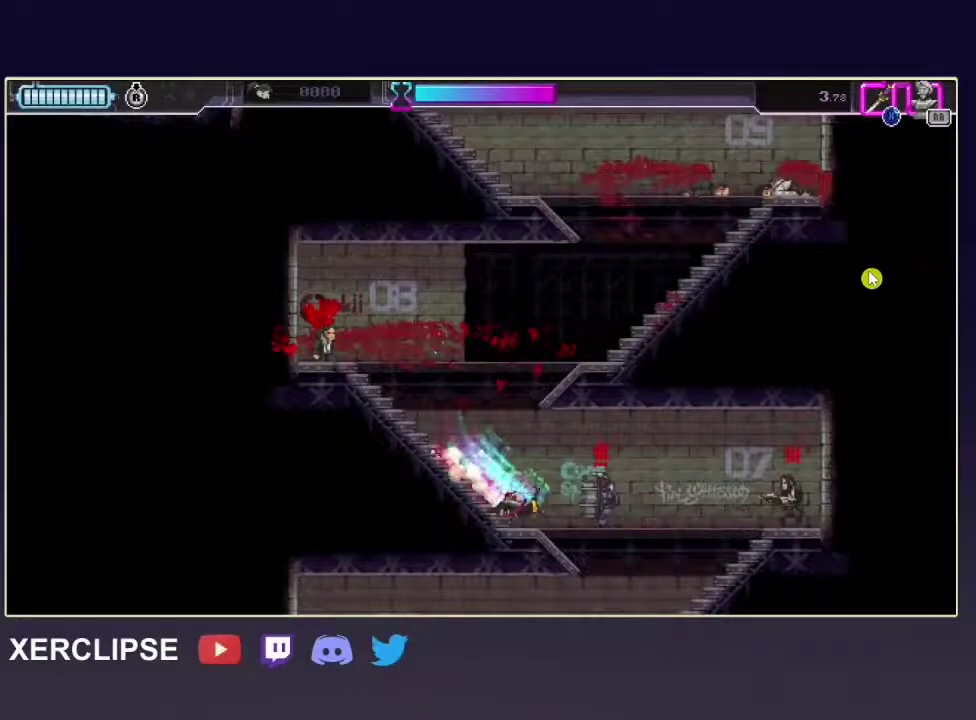
{"dt_ms": 500, "buttons": ["R2"], "left_stick": "down", "right_stick": "center", "button_events": []}
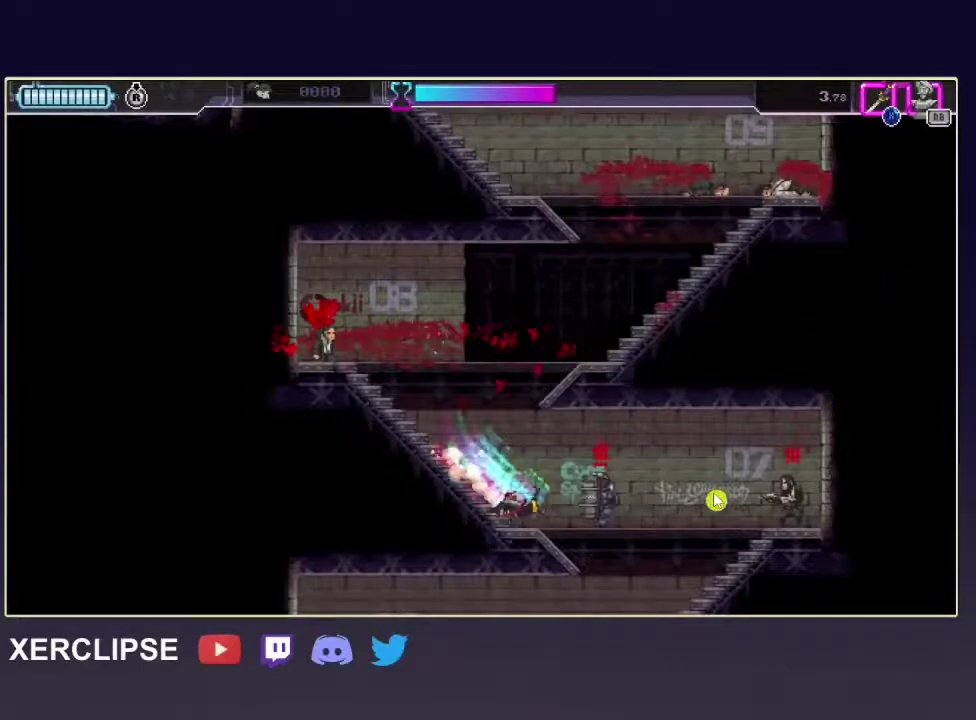
{"dt_ms": 500, "buttons": ["R2"], "left_stick": "down", "right_stick": "center", "button_events": []}
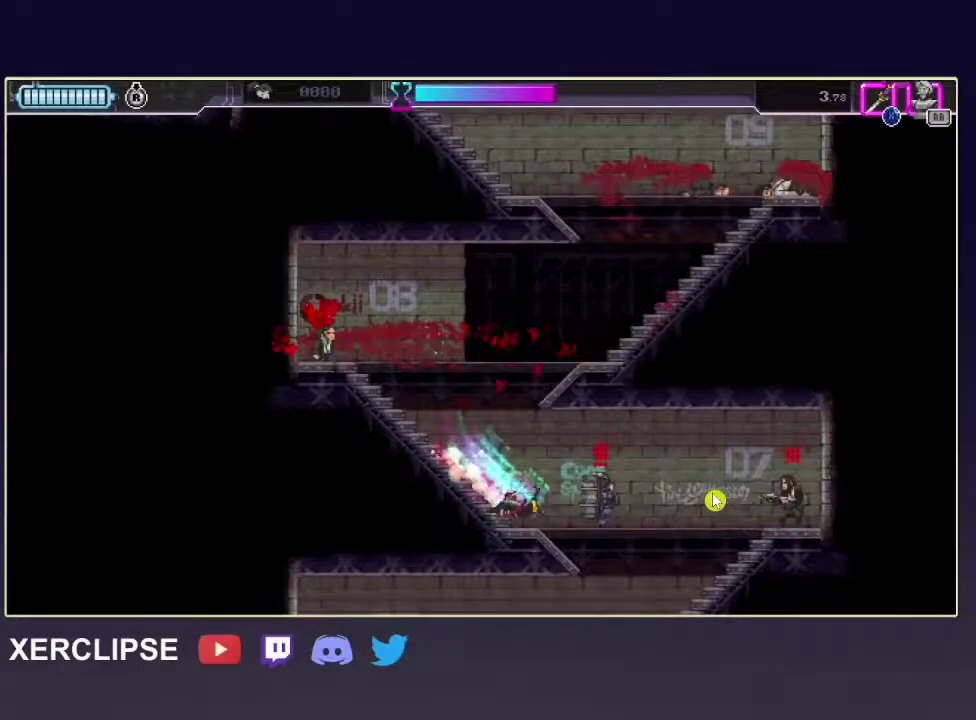
{"dt_ms": 500, "buttons": ["R2"], "left_stick": "down", "right_stick": "center", "button_events": []}
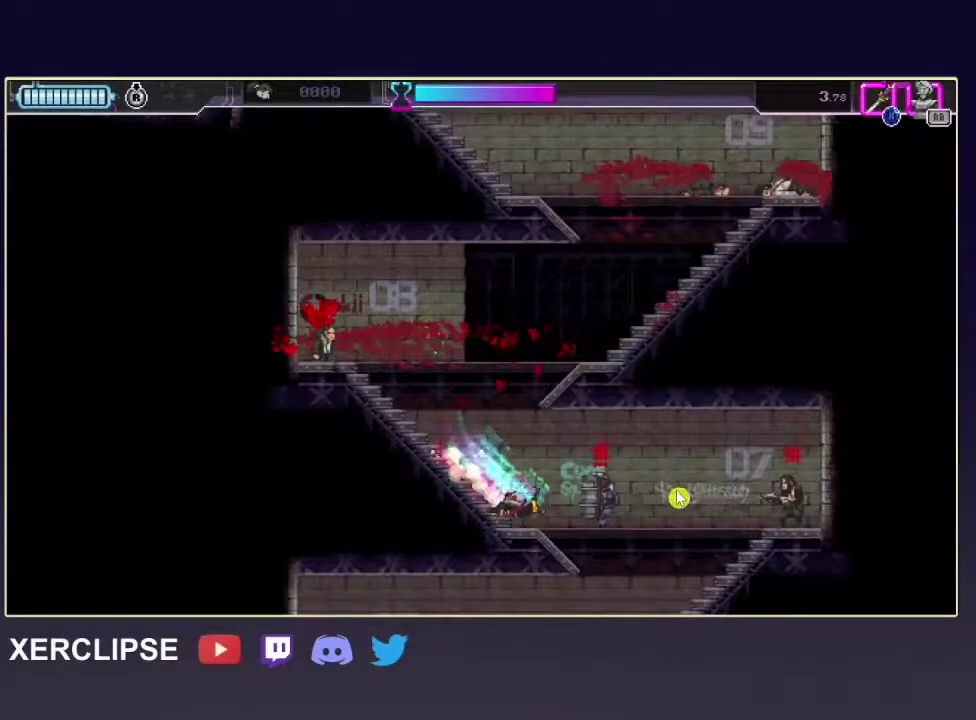
{"dt_ms": 500, "buttons": ["R2"], "left_stick": "down", "right_stick": "center", "button_events": []}
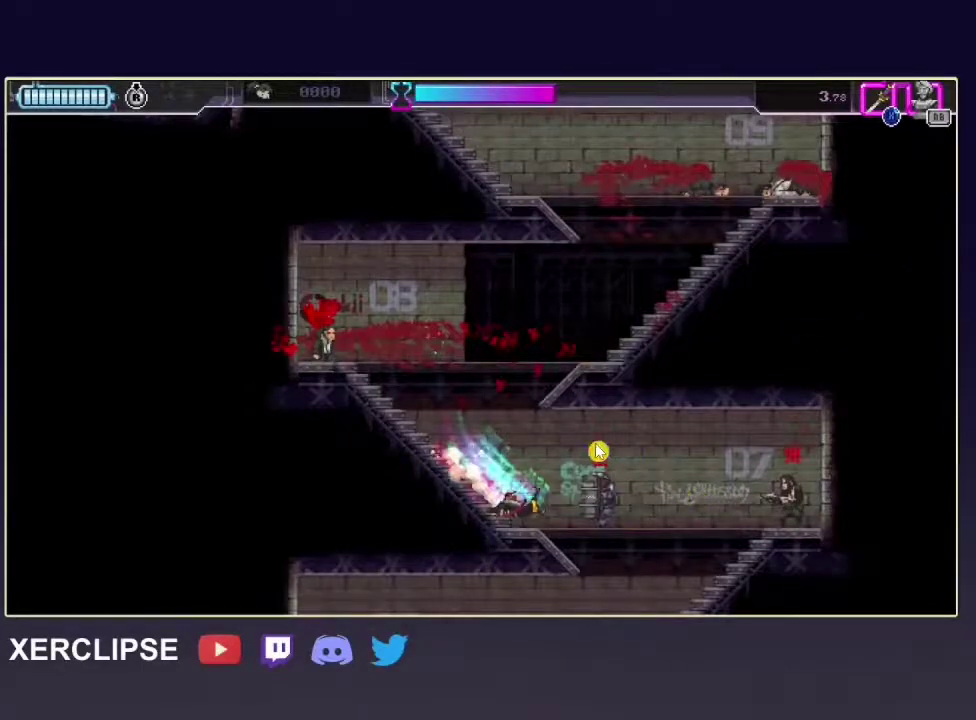
{"dt_ms": 500, "buttons": ["R2"], "left_stick": "down", "right_stick": "center", "button_events": []}